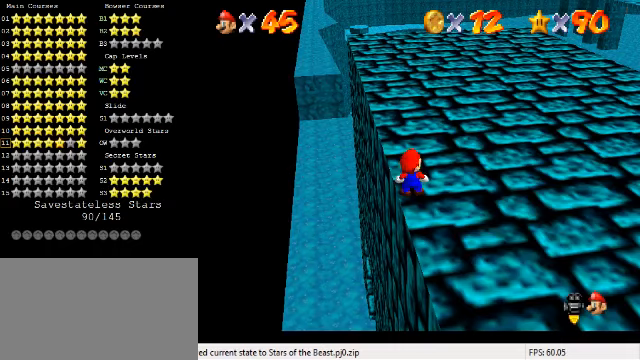
Gameplay with keyboard; each line is a JSON object with the keys held at the frame after it. "events" lists presses ("down") and releases ("up") of "a", "c", "ctrl", "d", "down", "left", "return", "right", "s", "shift", "up", "w", "x" and "y" between this image and that frame as [ms after this image, input, new state], when the widget could be followed in between. No other keys are recorded. Mouse input is not recorded.
{"keys": ["left"], "events": [[267, "shift", "down"], [300, "shift", "up"], [467, "down", "down"], [500, "down", "up"], [500, "left", "down"]]}
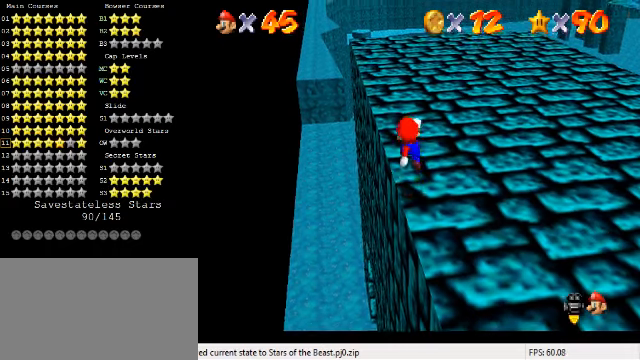
{"keys": [], "events": [[33, "left", "up"]]}
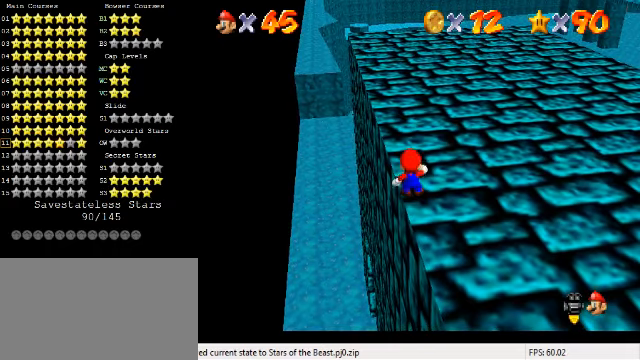
{"keys": ["up", "y"], "events": [[333, "up", "down"], [500, "y", "down"]]}
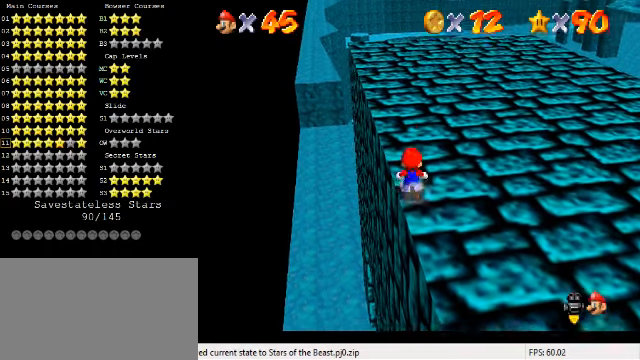
{"keys": ["left"], "events": [[67, "shift", "down"], [100, "left", "down"], [233, "shift", "up"], [267, "y", "up"], [300, "up", "up"], [400, "c", "down"], [500, "c", "up"]]}
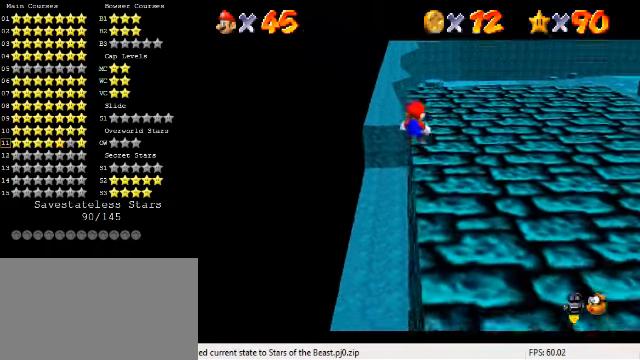
{"keys": ["left"], "events": [[100, "up", "down"], [233, "a", "down"], [333, "a", "up"], [333, "up", "up"]]}
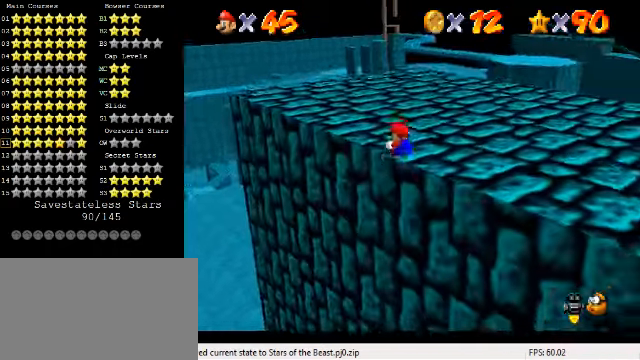
{"keys": ["right", "up"], "events": [[67, "up", "down"], [300, "left", "up"], [433, "right", "down"]]}
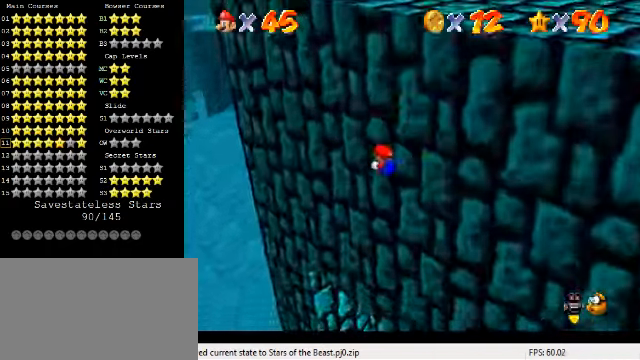
{"keys": ["up"], "events": [[33, "a", "down"], [133, "a", "up"], [133, "right", "up"], [233, "left", "down"], [333, "left", "up"]]}
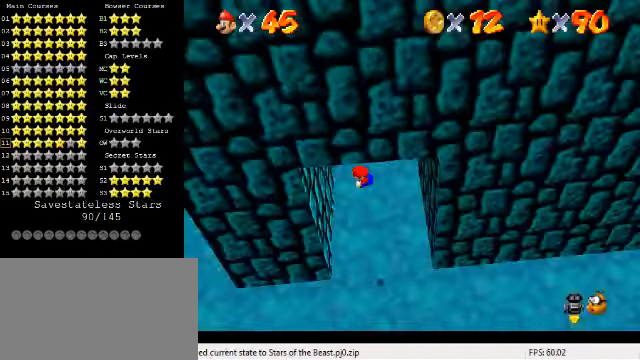
{"keys": ["right"], "events": [[67, "left", "down"], [300, "left", "up"], [300, "right", "down"], [333, "shift", "down"], [400, "up", "up"], [500, "shift", "up"]]}
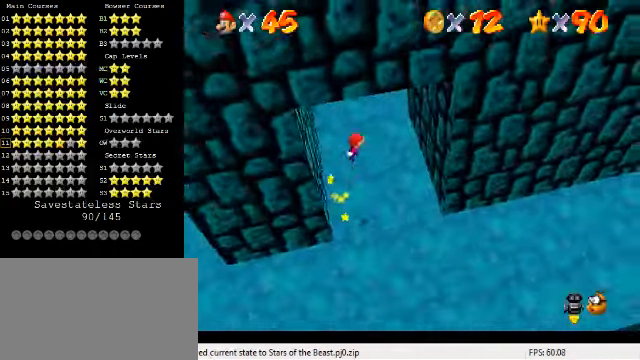
{"keys": ["right"], "events": []}
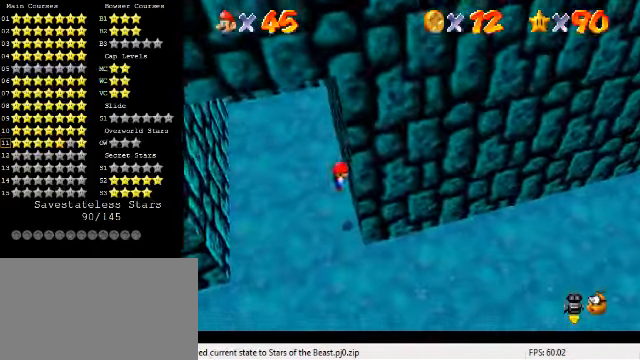
{"keys": ["left"], "events": [[33, "left", "down"], [33, "shift", "down"], [100, "right", "up"], [200, "shift", "up"], [333, "up", "down"], [366, "w", "down"], [466, "w", "up"], [500, "up", "up"]]}
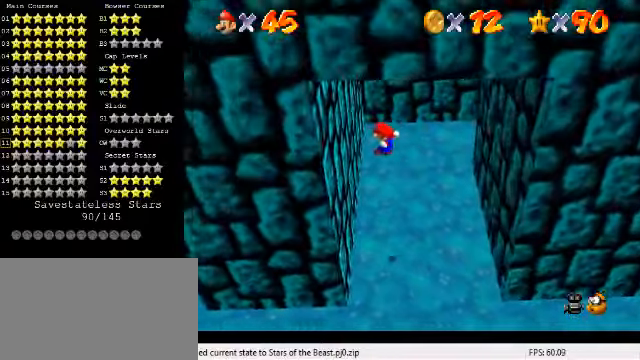
{"keys": ["right"], "events": [[200, "right", "down"], [233, "left", "up"], [266, "shift", "down"], [366, "shift", "up"]]}
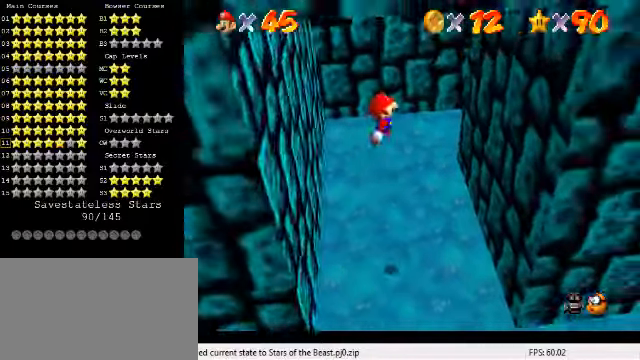
{"keys": ["left", "shift"], "events": [[433, "shift", "down"], [466, "left", "down"], [500, "right", "up"]]}
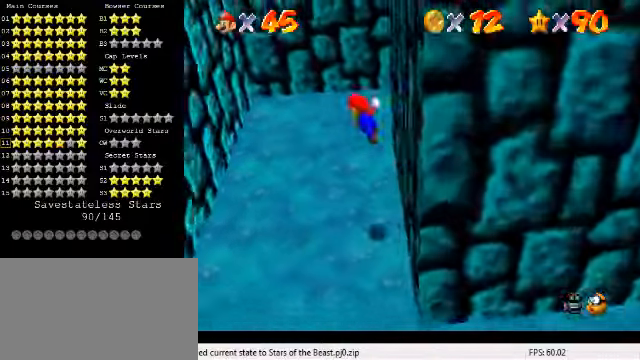
{"keys": ["left"], "events": [[66, "shift", "up"], [200, "s", "down"], [300, "s", "up"], [333, "up", "down"], [466, "up", "up"]]}
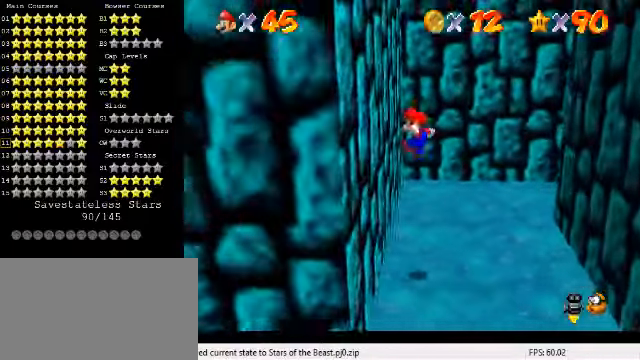
{"keys": ["down", "right"], "events": [[133, "left", "up"], [133, "right", "down"], [133, "shift", "down"], [300, "shift", "up"], [433, "down", "down"]]}
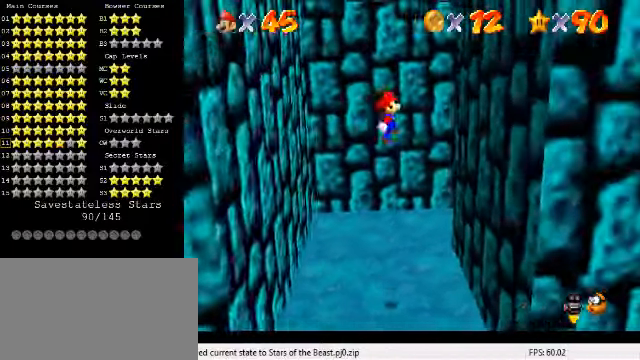
{"keys": ["left"], "events": [[200, "down", "up"], [300, "left", "down"], [333, "right", "up"], [333, "shift", "down"], [433, "shift", "up"]]}
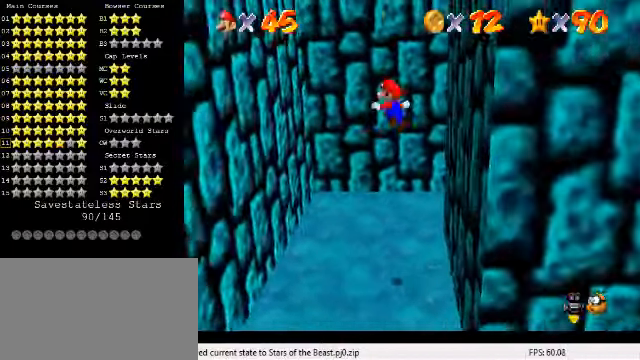
{"keys": ["left"], "events": []}
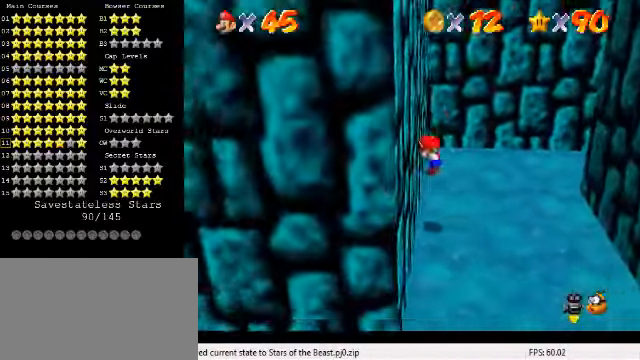
{"keys": ["right", "up"], "events": [[33, "left", "up"], [33, "right", "down"], [33, "shift", "down"], [200, "shift", "up"], [400, "up", "down"]]}
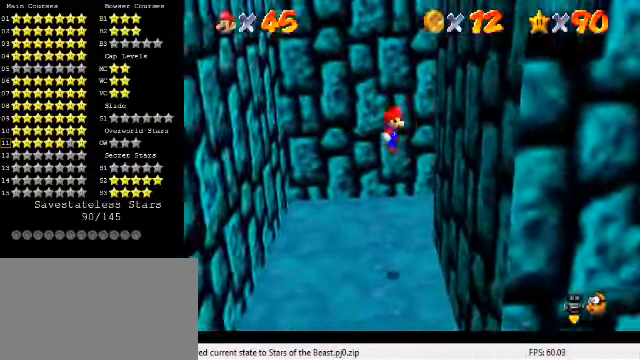
{"keys": ["left", "up"], "events": [[100, "up", "up"], [233, "left", "down"], [233, "right", "up"], [266, "shift", "down"], [266, "up", "down"], [466, "shift", "up"]]}
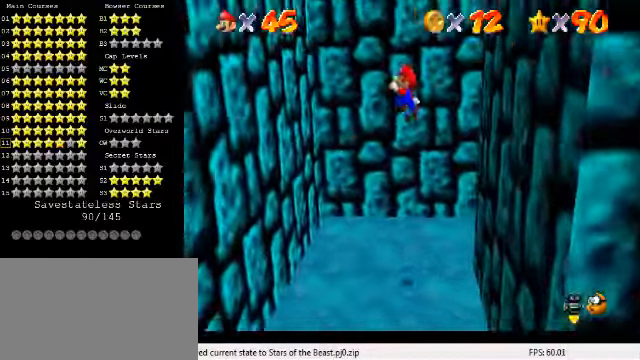
{"keys": ["right"], "events": [[466, "left", "up"], [466, "right", "down"], [466, "up", "up"]]}
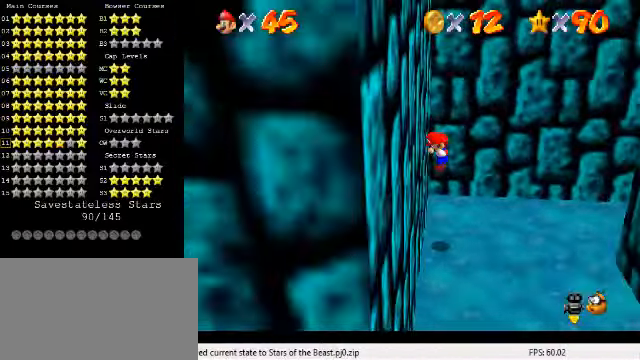
{"keys": ["a", "shift", "up"], "events": [[33, "shift", "down"], [66, "up", "down"], [200, "a", "down"], [300, "a", "up"], [433, "right", "up"], [466, "a", "down"]]}
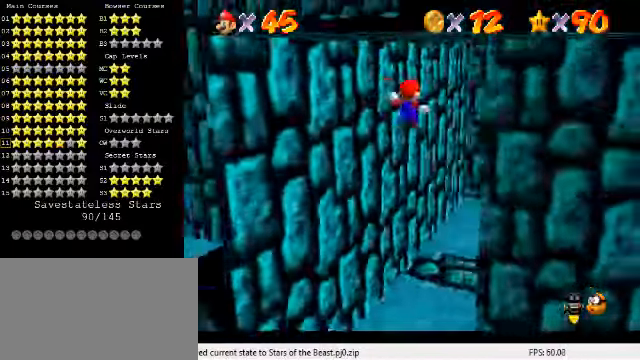
{"keys": ["down", "right", "shift"], "events": [[66, "a", "up"], [267, "up", "up"], [434, "down", "down"], [500, "right", "down"]]}
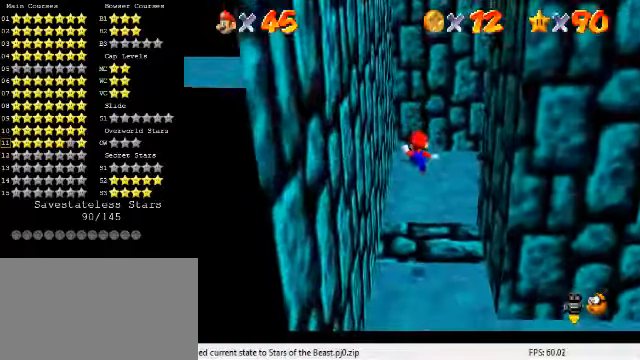
{"keys": ["shift"], "events": [[134, "down", "up"], [234, "right", "up"], [234, "shift", "up"], [467, "shift", "down"]]}
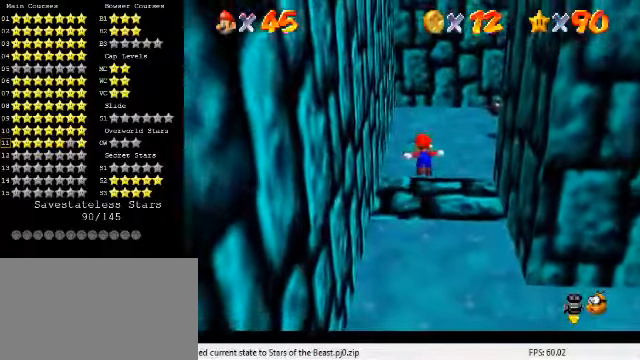
{"keys": [], "events": [[34, "shift", "up"], [100, "left", "down"], [134, "down", "down"], [267, "down", "up"], [300, "left", "up"]]}
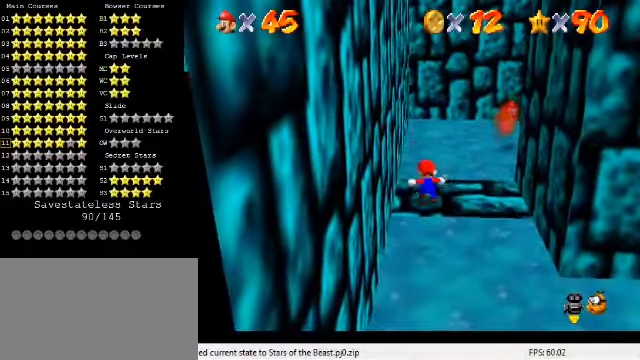
{"keys": [], "events": []}
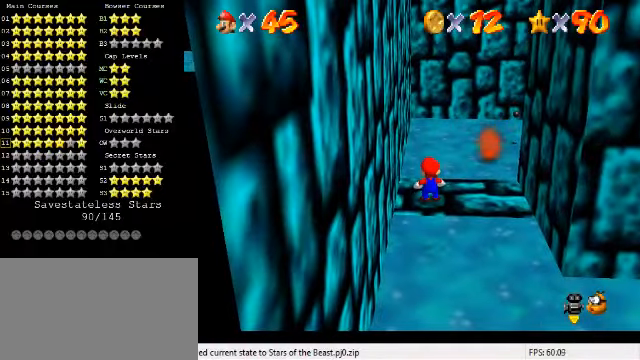
{"keys": ["right", "shift"], "events": [[400, "right", "down"], [500, "shift", "down"]]}
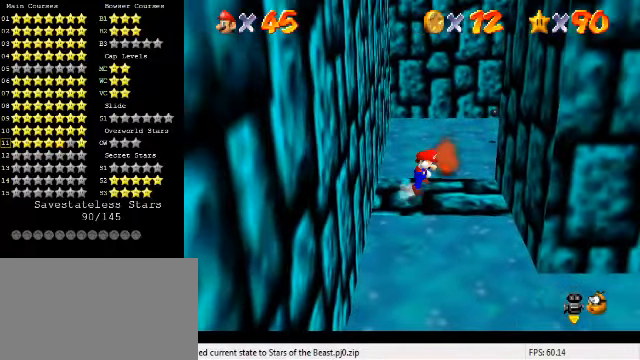
{"keys": [], "events": [[34, "right", "up"], [100, "left", "down"], [200, "up", "down"], [267, "left", "up"], [300, "up", "up"], [400, "shift", "up"]]}
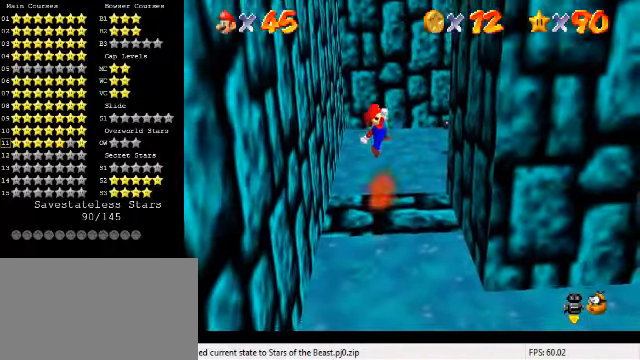
{"keys": [], "events": [[67, "ctrl", "down"], [234, "ctrl", "up"], [300, "left", "down"], [334, "up", "down"], [400, "a", "down"], [434, "up", "up"], [467, "left", "up"], [500, "a", "up"]]}